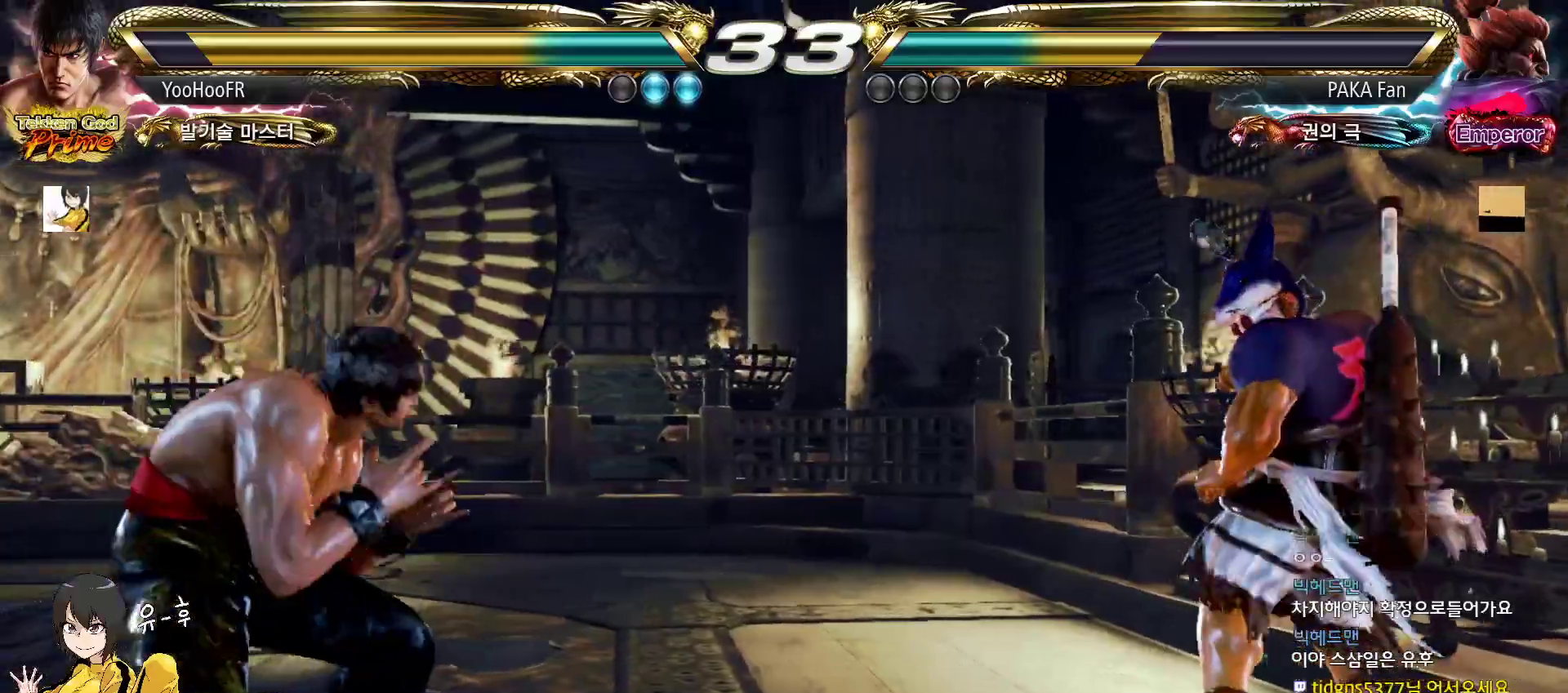
Gameplay with a controller (arcade stick); each line is a JSON object with the inputs held at the frame after it. "events" lists button and stick changes between this image and that frame as [ms after this image, input, new state], when the widget could be followed in between. Not read: L3 R3.
{"buttons": [], "left_stick": "left", "events": [[133, "SQUARE", "up"], [500, "left_stick", "left"]]}
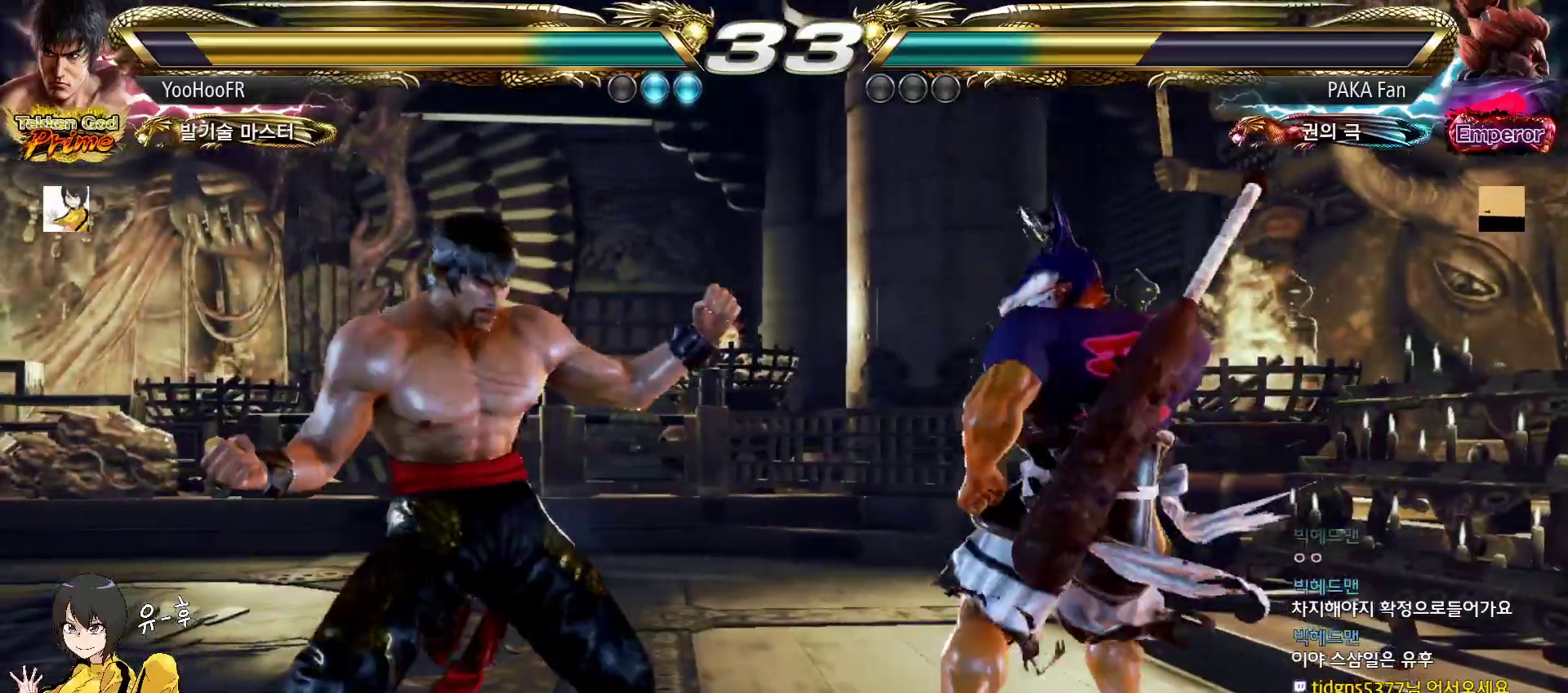
{"buttons": [], "left_stick": "left", "events": [[50, "left_stick", "center"], [117, "left_stick", "left"], [383, "left_stick", "center"], [450, "left_stick", "left"]]}
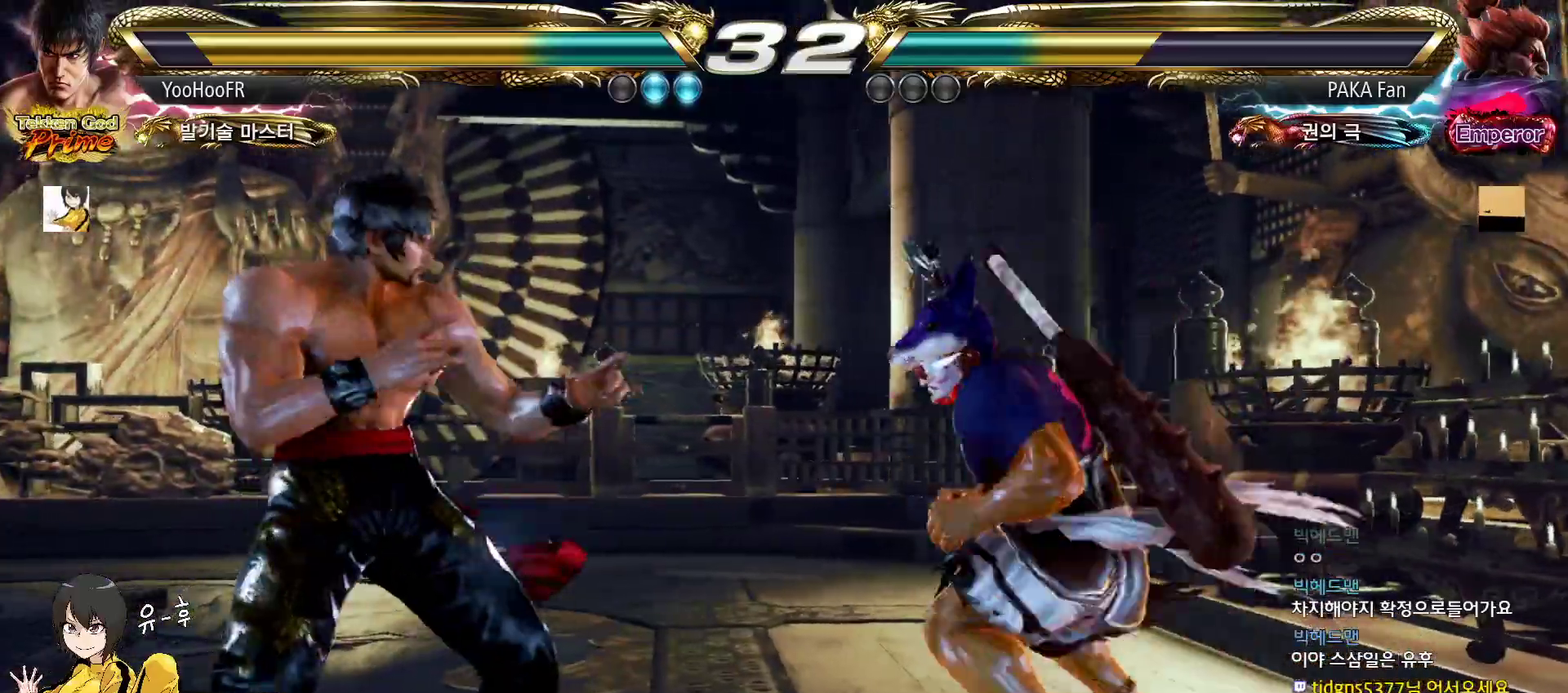
{"buttons": [], "left_stick": "center", "events": [[100, "left_stick", "down-right"], [117, "TRIANGLE", "down"], [283, "TRIANGLE", "up"], [417, "left_stick", "center"]]}
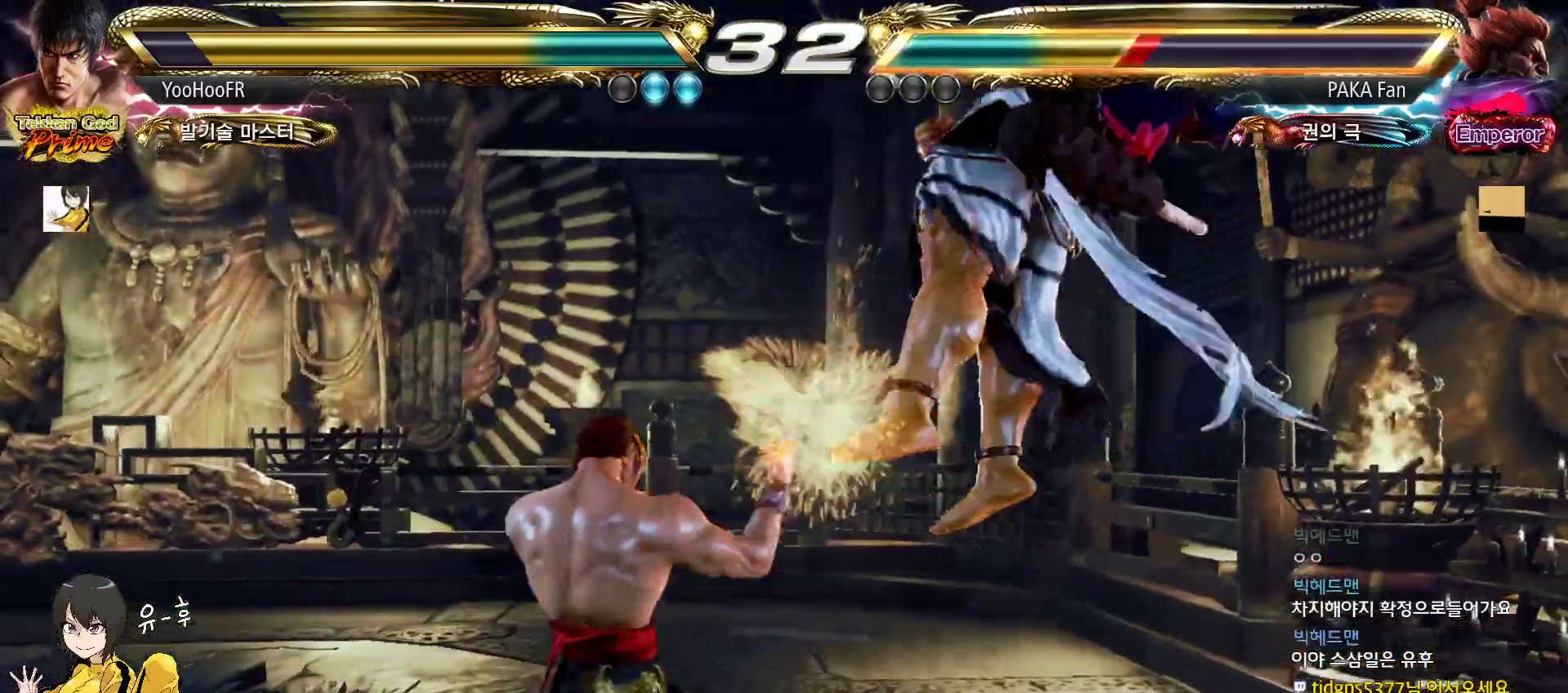
{"buttons": [], "left_stick": "center", "events": [[150, "left_stick", "right"], [200, "left_stick", "center"], [283, "left_stick", "right"], [333, "left_stick", "center"], [350, "SQUARE", "down"], [467, "SQUARE", "up"]]}
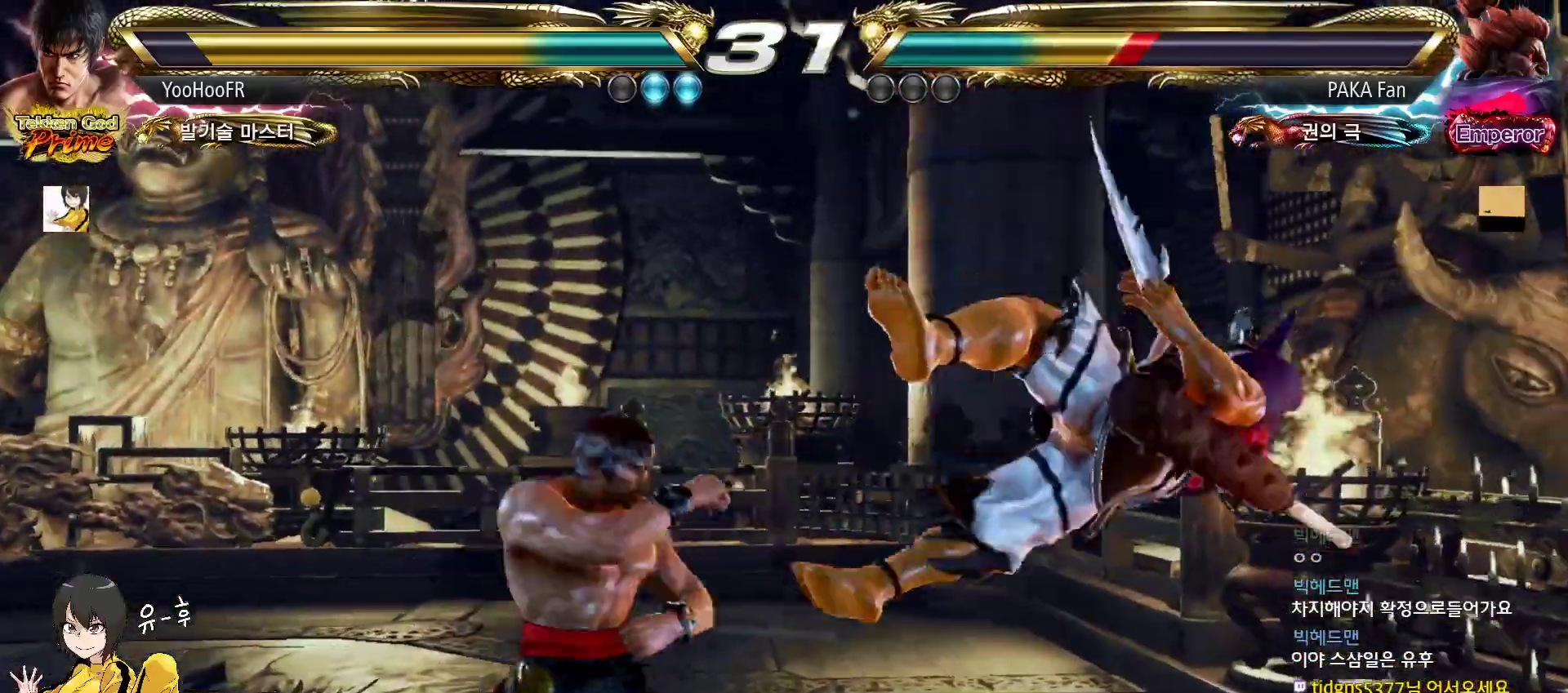
{"buttons": [], "left_stick": "down-right", "events": [[217, "left_stick", "right"], [267, "left_stick", "center"], [350, "left_stick", "right"], [433, "left_stick", "down-right"]]}
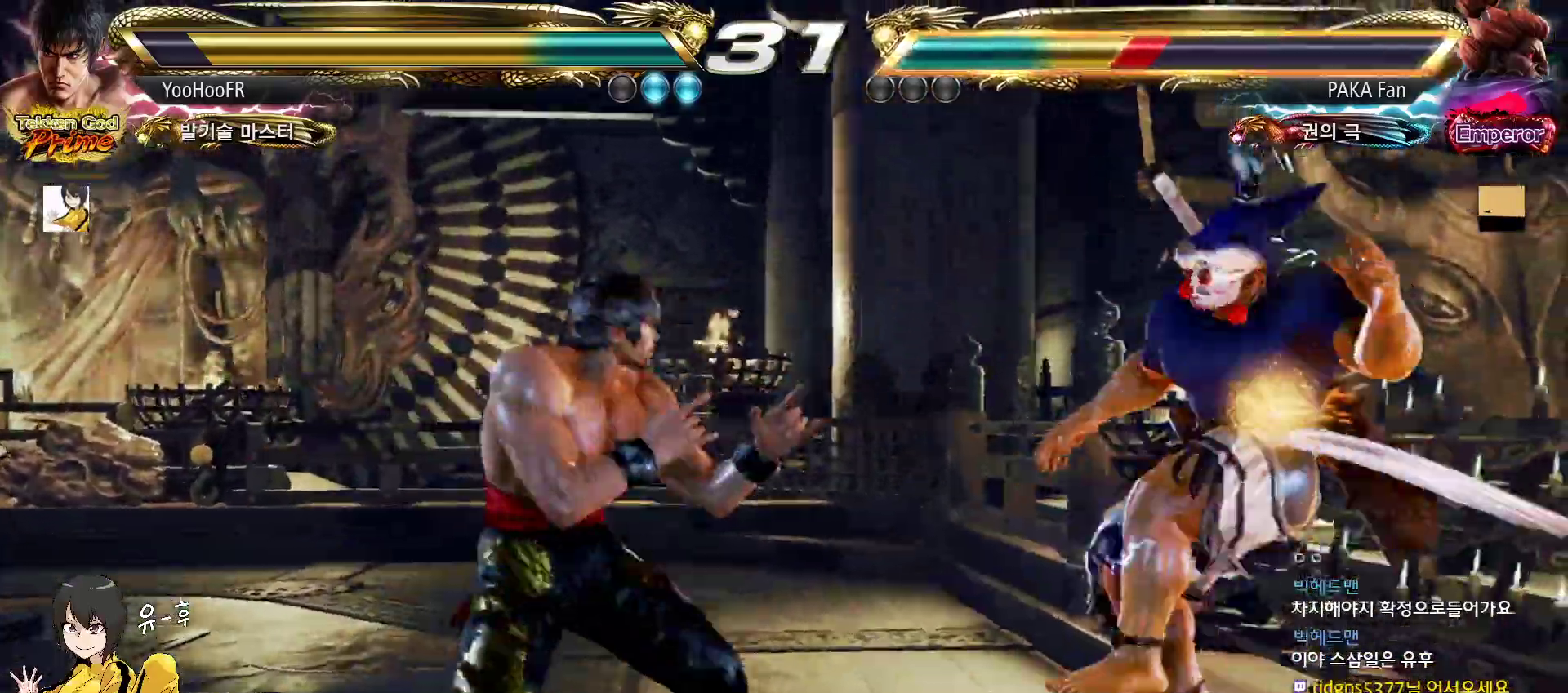
{"buttons": [], "left_stick": "right", "events": [[100, "CIRCLE", "down"], [100, "left_stick", "center"], [183, "left_stick", "left"], [200, "CIRCLE", "up"], [250, "left_stick", "right"], [300, "left_stick", "center"], [500, "left_stick", "right"]]}
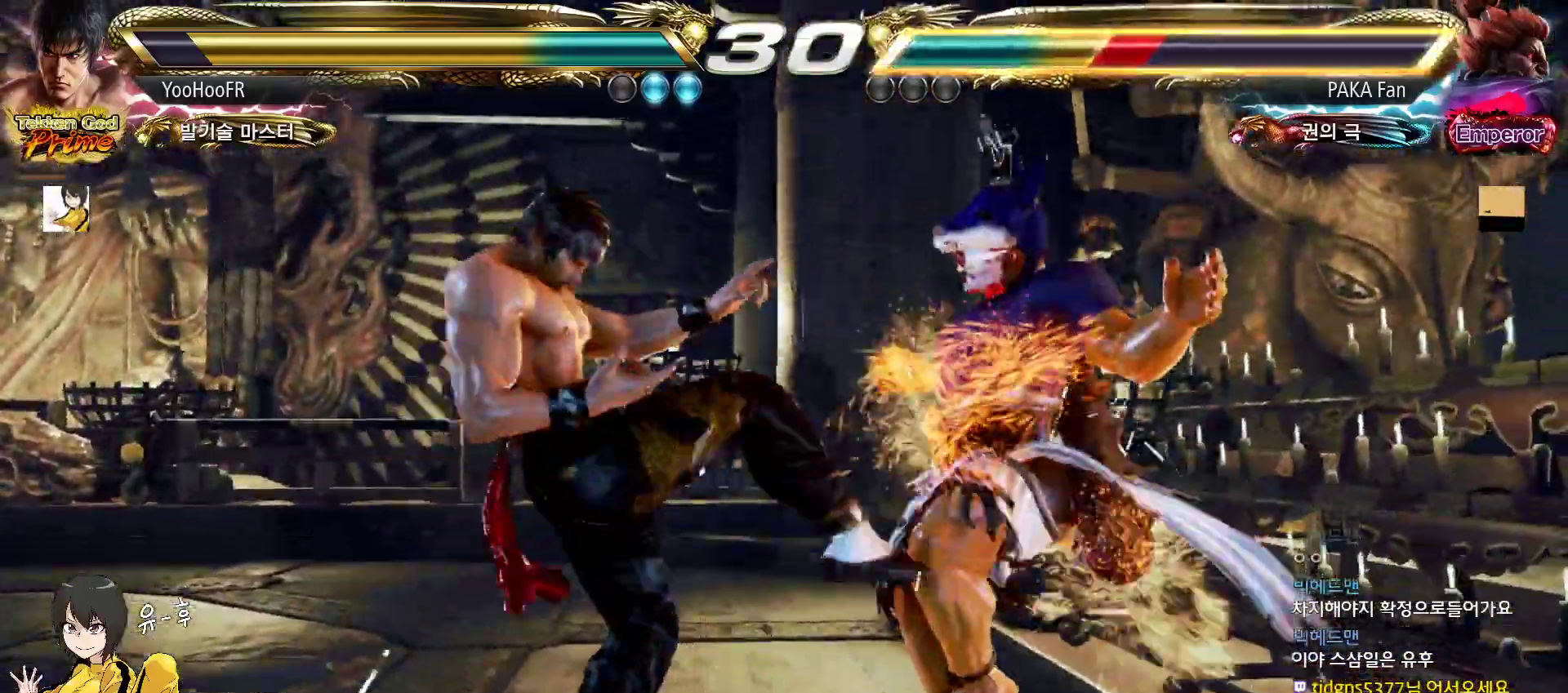
{"buttons": ["CROSS"], "left_stick": "center", "events": [[33, "CROSS", "down"], [167, "CROSS", "up"], [317, "CROSS", "down"], [433, "left_stick", "center"]]}
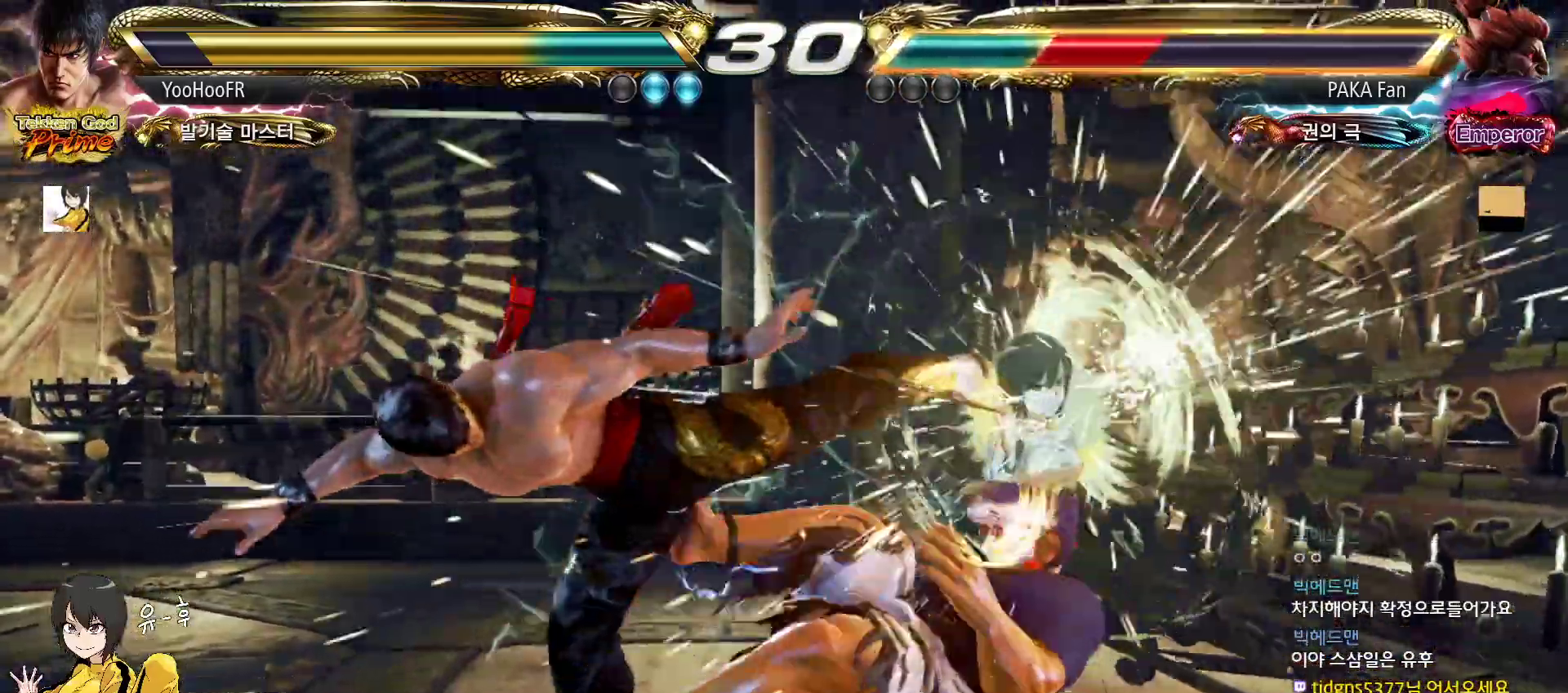
{"buttons": [], "left_stick": "left", "events": [[67, "CROSS", "up"], [117, "left_stick", "left"], [167, "left_stick", "center"], [333, "left_stick", "left"], [400, "left_stick", "center"], [483, "left_stick", "left"]]}
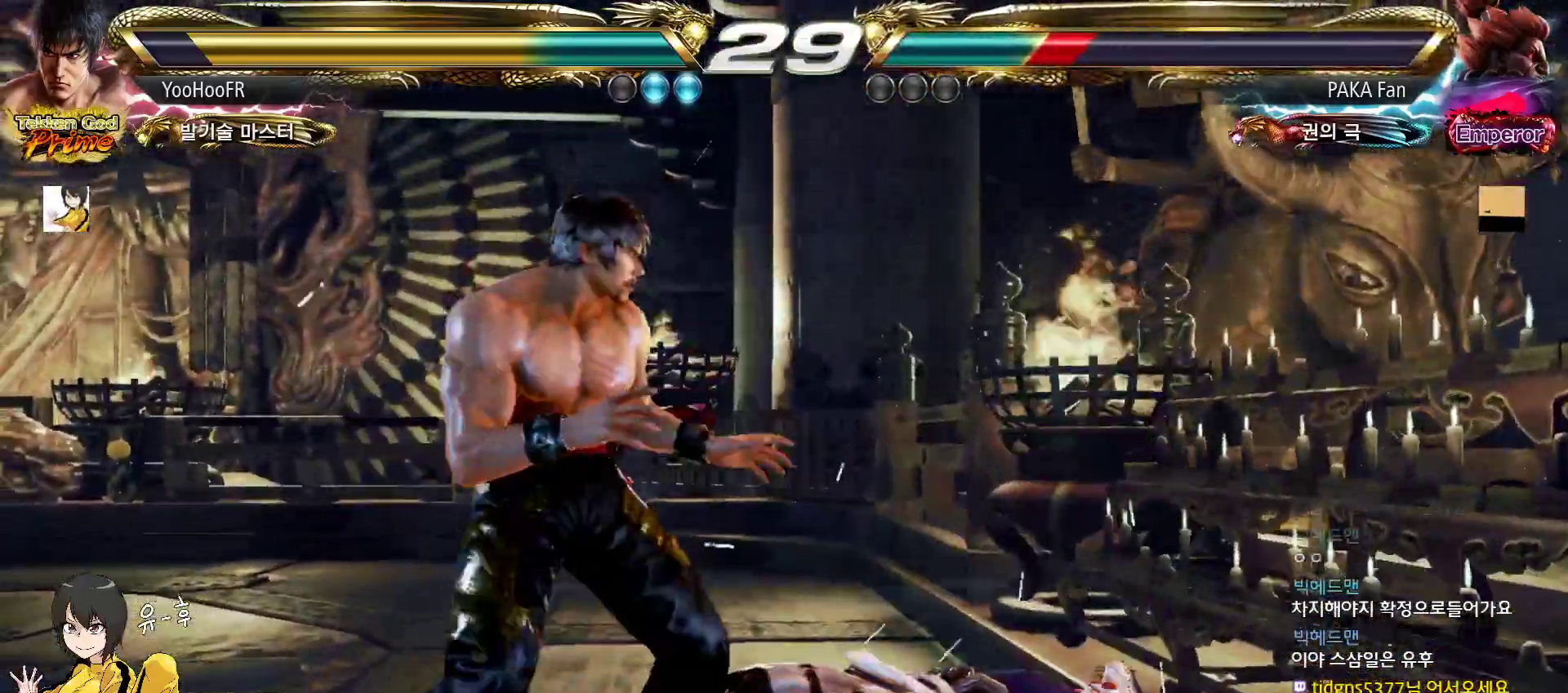
{"buttons": [], "left_stick": "left", "events": [[117, "left_stick", "down-right"], [250, "left_stick", "left"], [300, "left_stick", "center"], [367, "left_stick", "left"]]}
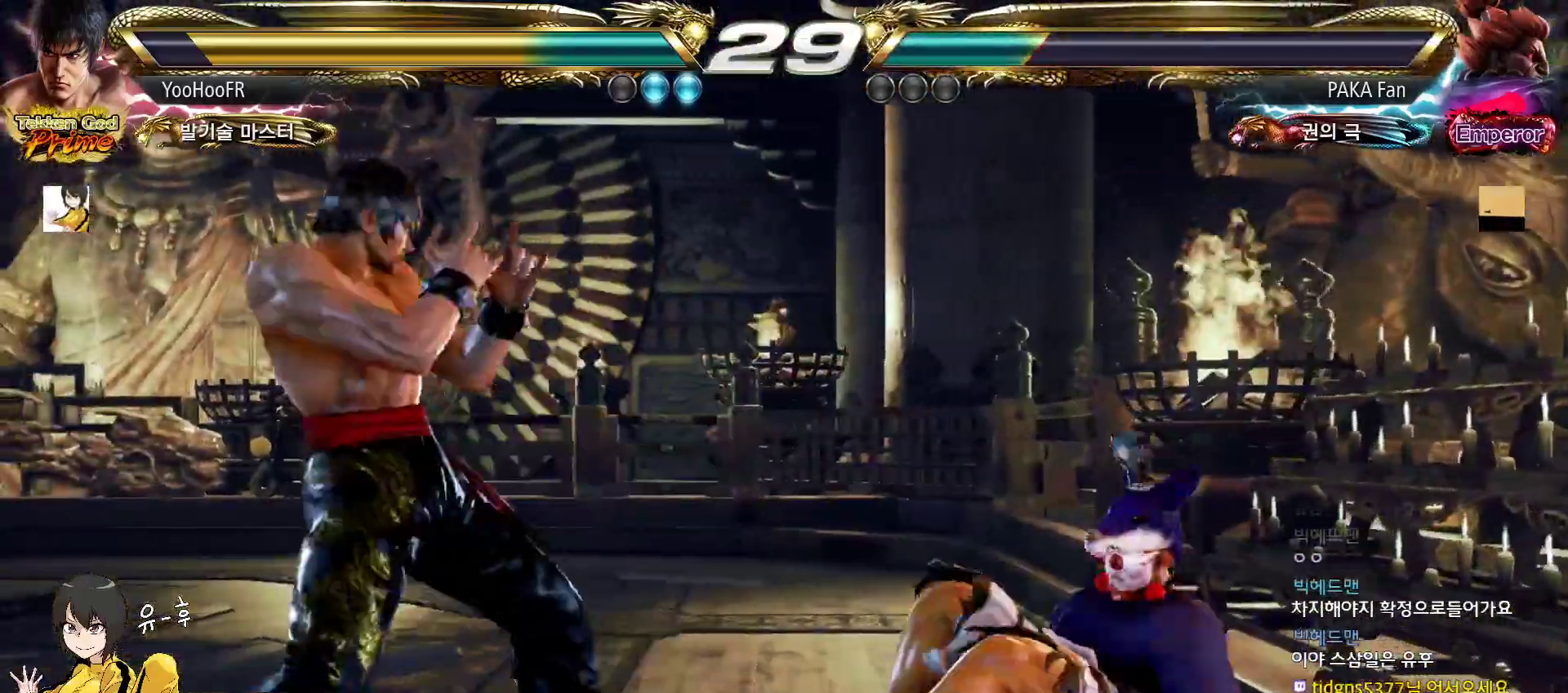
{"buttons": [], "left_stick": "left", "events": [[17, "left_stick", "down-left"], [250, "left_stick", "center"], [367, "left_stick", "left"]]}
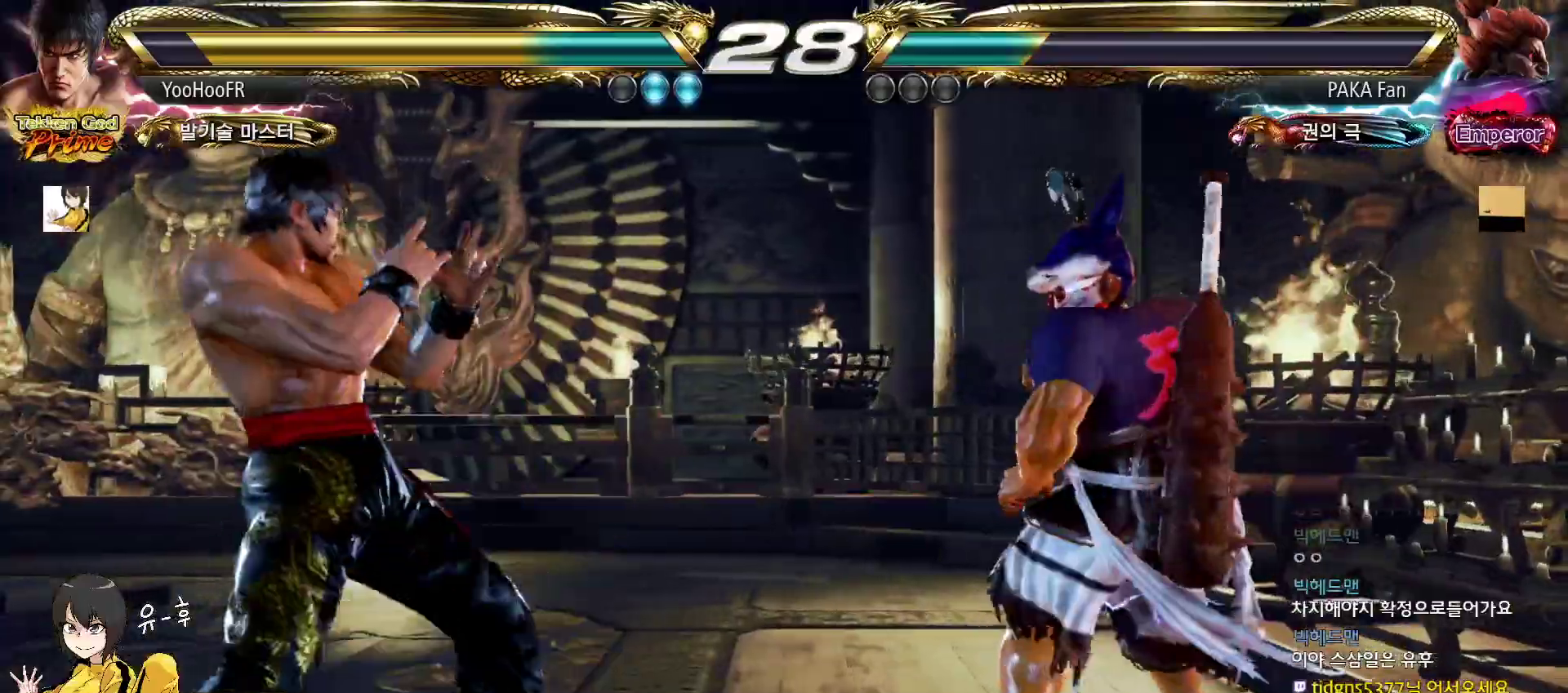
{"buttons": [], "left_stick": "down-right", "events": [[150, "left_stick", "center"], [350, "left_stick", "down-right"]]}
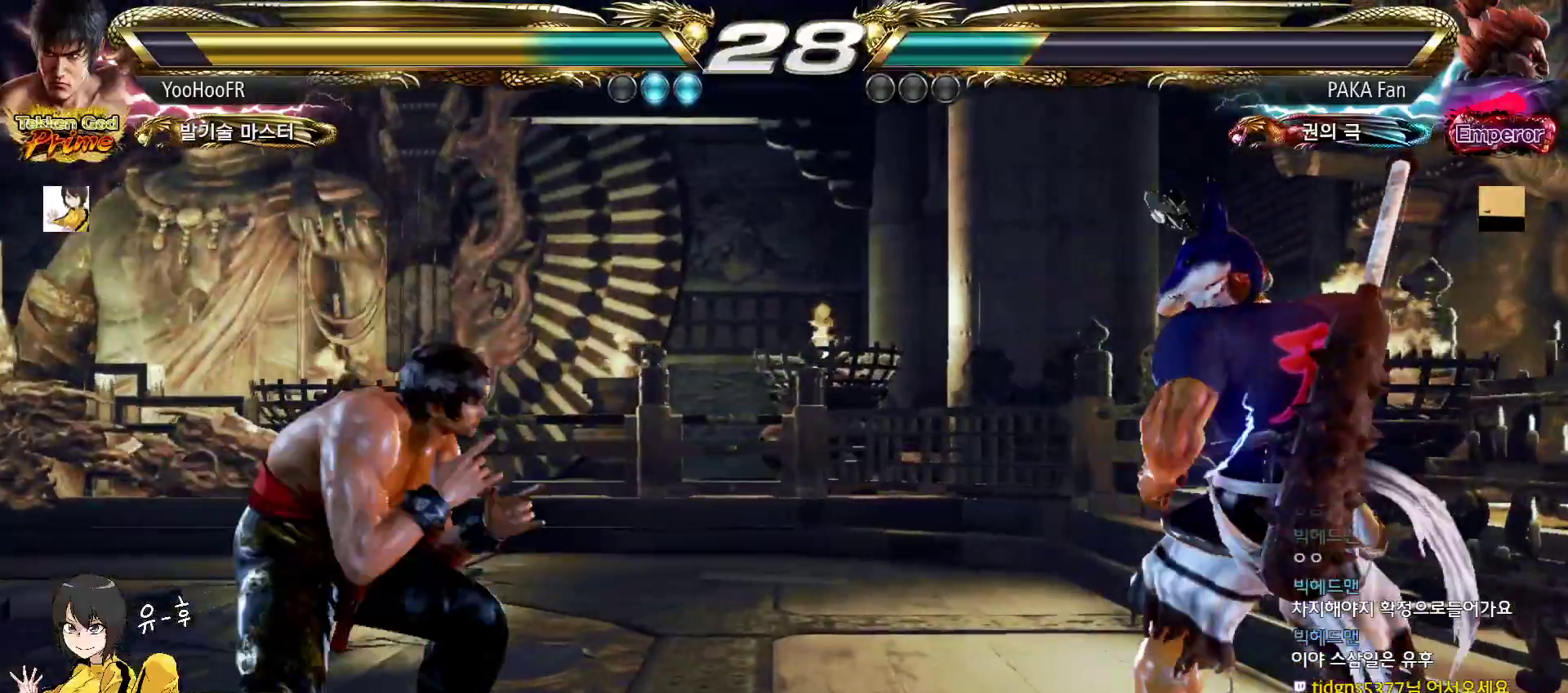
{"buttons": ["TRIANGLE"], "left_stick": "center", "events": [[217, "left_stick", "center"], [233, "SQUARE", "down"], [333, "SQUARE", "up"], [500, "TRIANGLE", "down"]]}
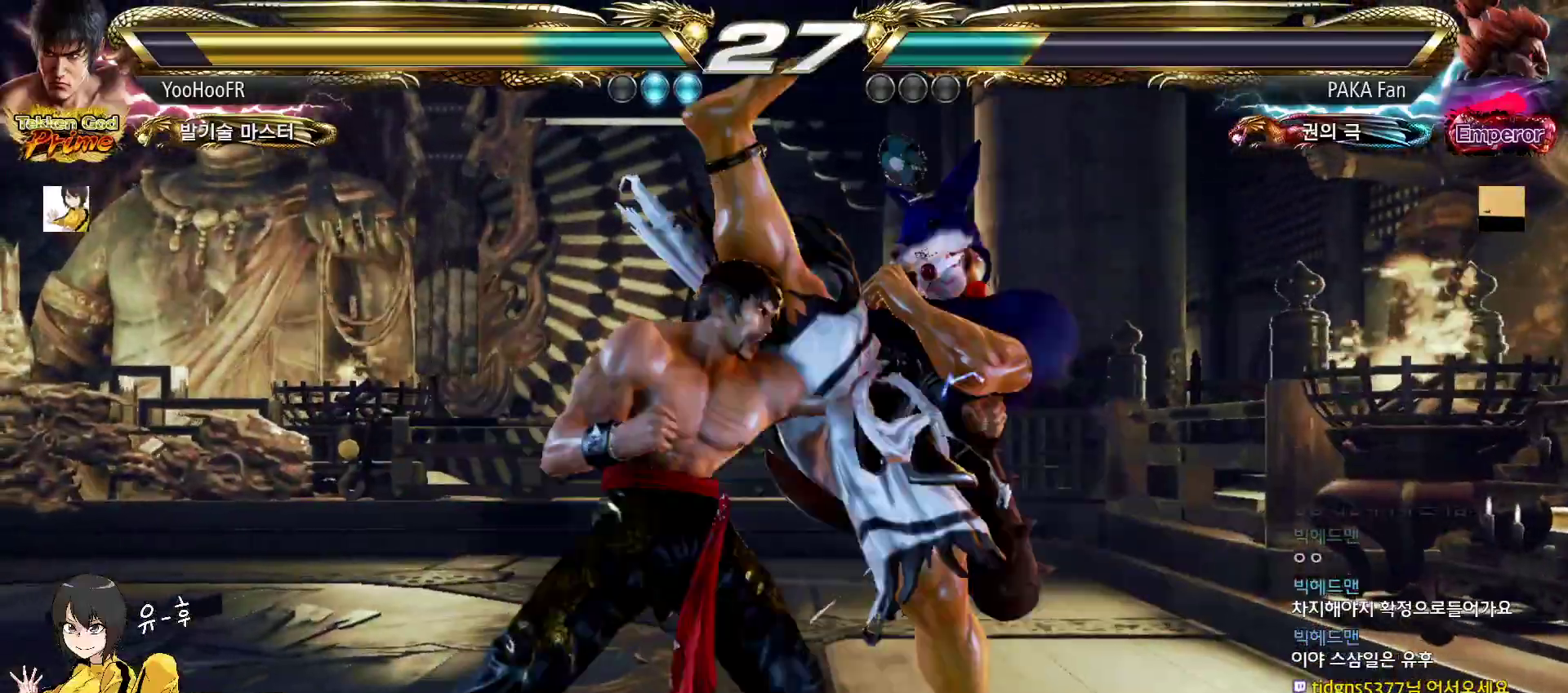
{"buttons": [], "left_stick": "center", "events": [[83, "TRIANGLE", "up"], [200, "TRIANGLE", "down"], [283, "TRIANGLE", "up"], [383, "TRIANGLE", "down"], [500, "TRIANGLE", "up"]]}
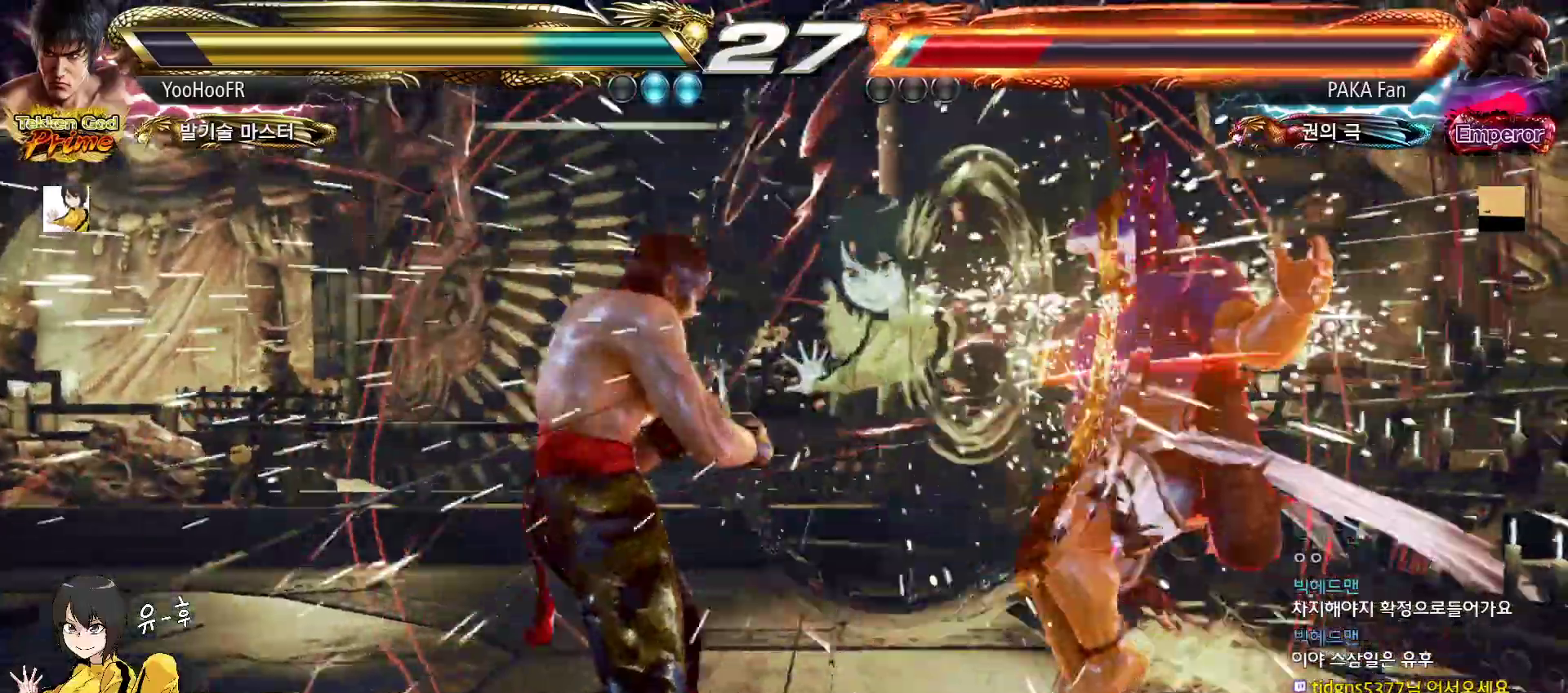
{"buttons": [], "left_stick": "left", "events": [[67, "CIRCLE", "down"], [250, "left_stick", "down"], [300, "left_stick", "center"], [467, "CIRCLE", "up"], [500, "left_stick", "left"]]}
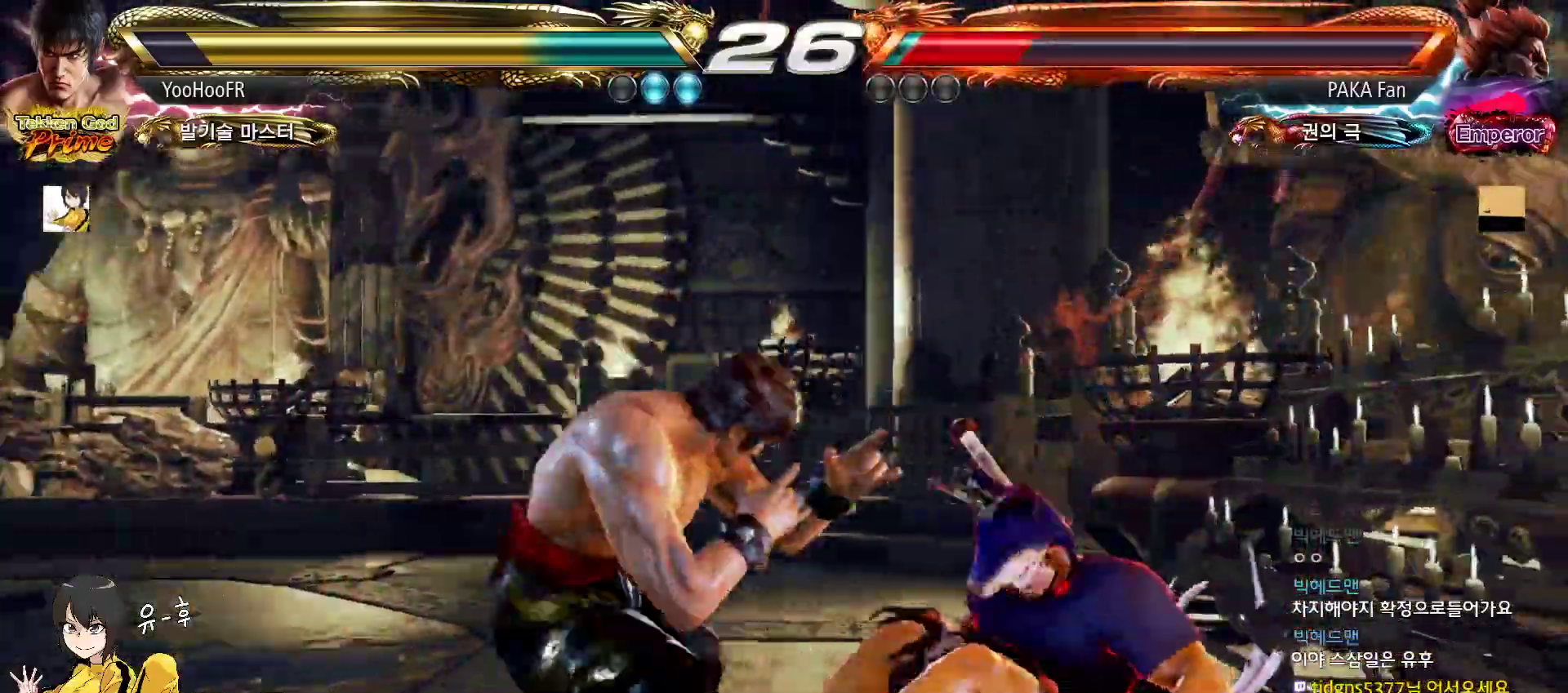
{"buttons": ["SQUARE", "TRIANGLE"], "left_stick": "right", "events": [[100, "left_stick", "center"], [150, "left_stick", "right"], [200, "left_stick", "center"], [267, "left_stick", "right"], [300, "SQUARE", "down"], [300, "TRIANGLE", "down"]]}
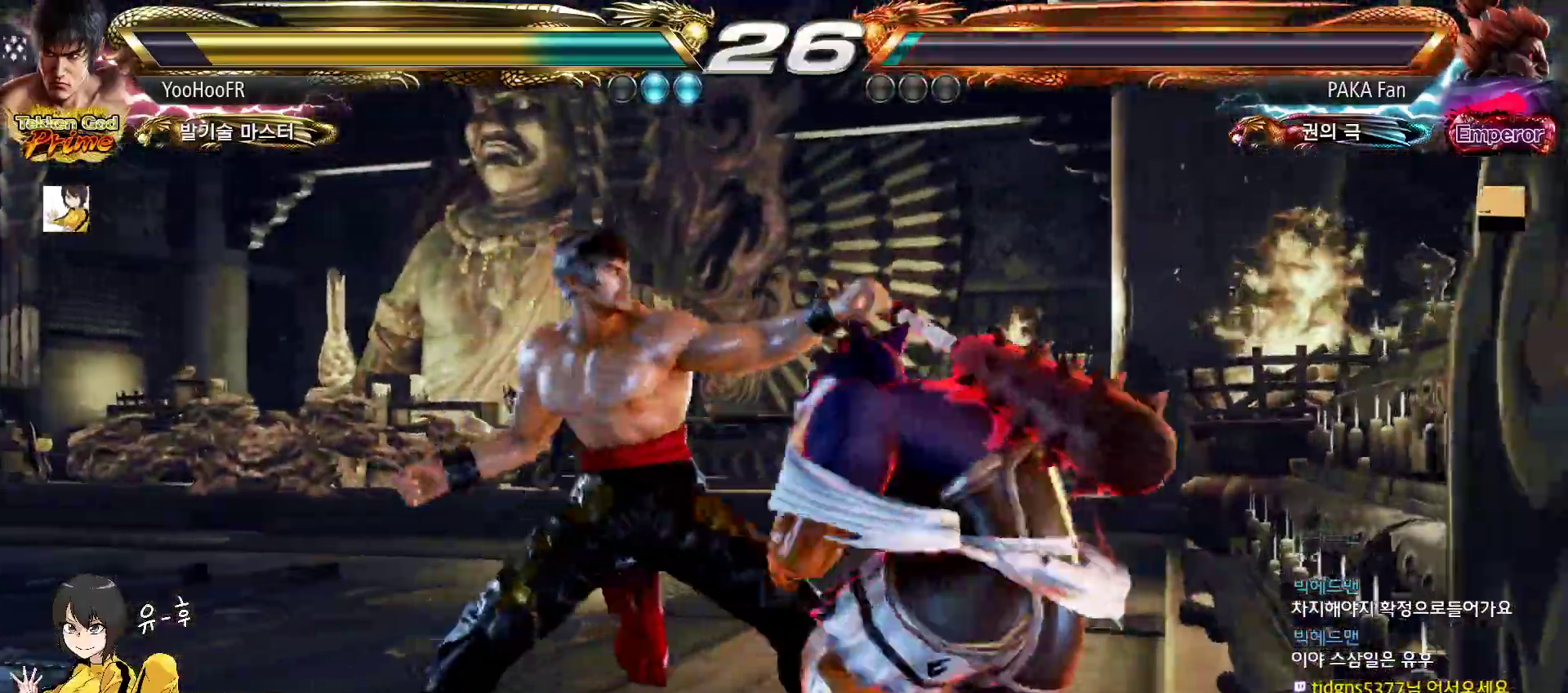
{"buttons": ["SQUARE", "TRIANGLE"], "left_stick": "center", "events": [[333, "left_stick", "center"]]}
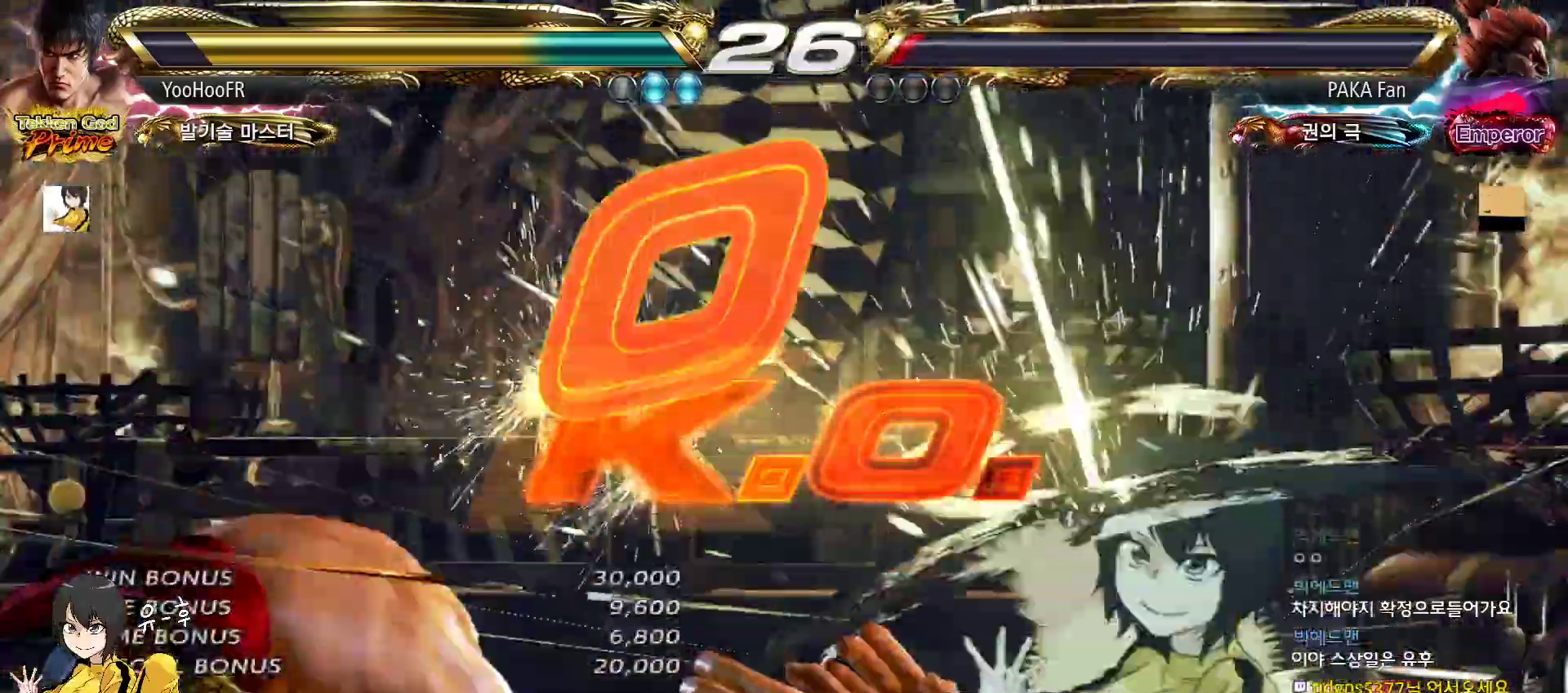
{"buttons": [], "left_stick": "center", "events": [[50, "SQUARE", "up"], [67, "TRIANGLE", "up"], [100, "left_stick", "up"], [150, "left_stick", "center"]]}
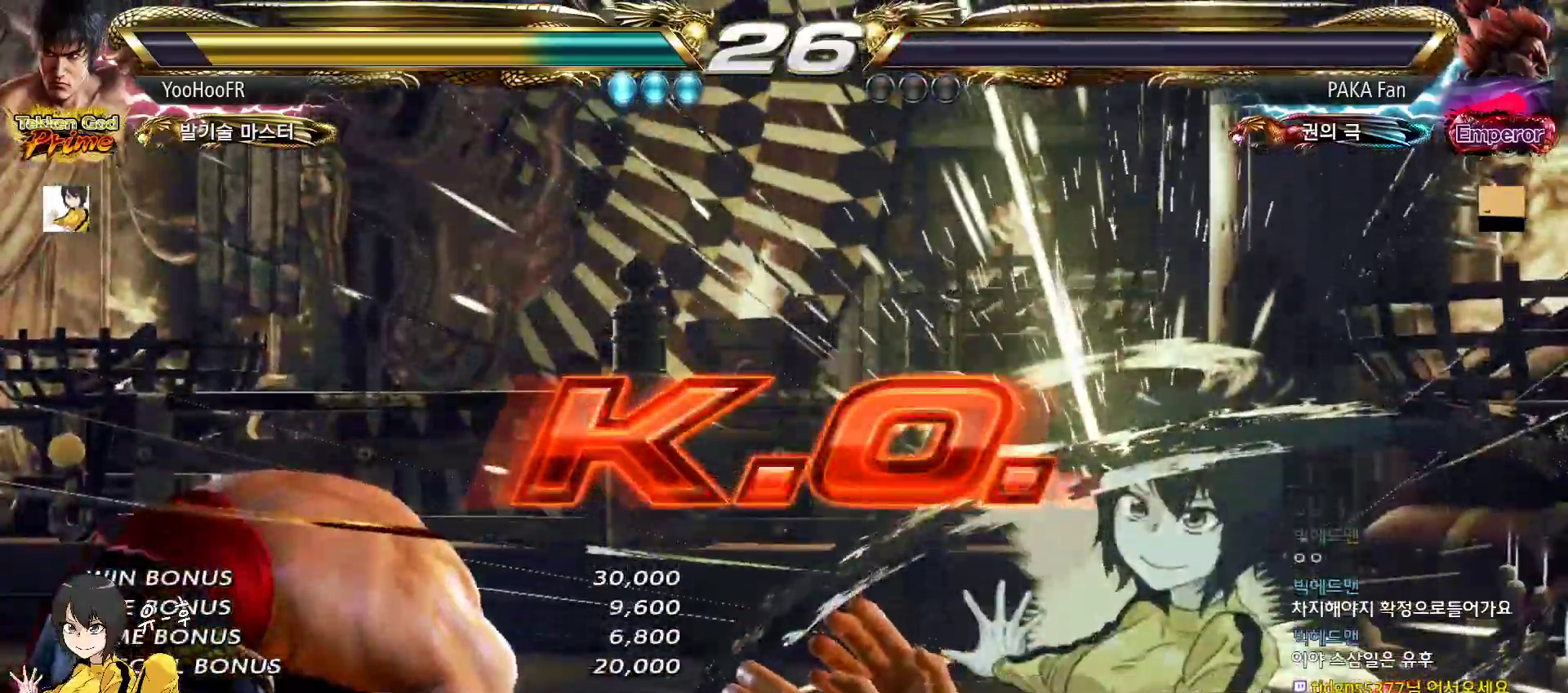
{"buttons": [], "left_stick": "center", "events": []}
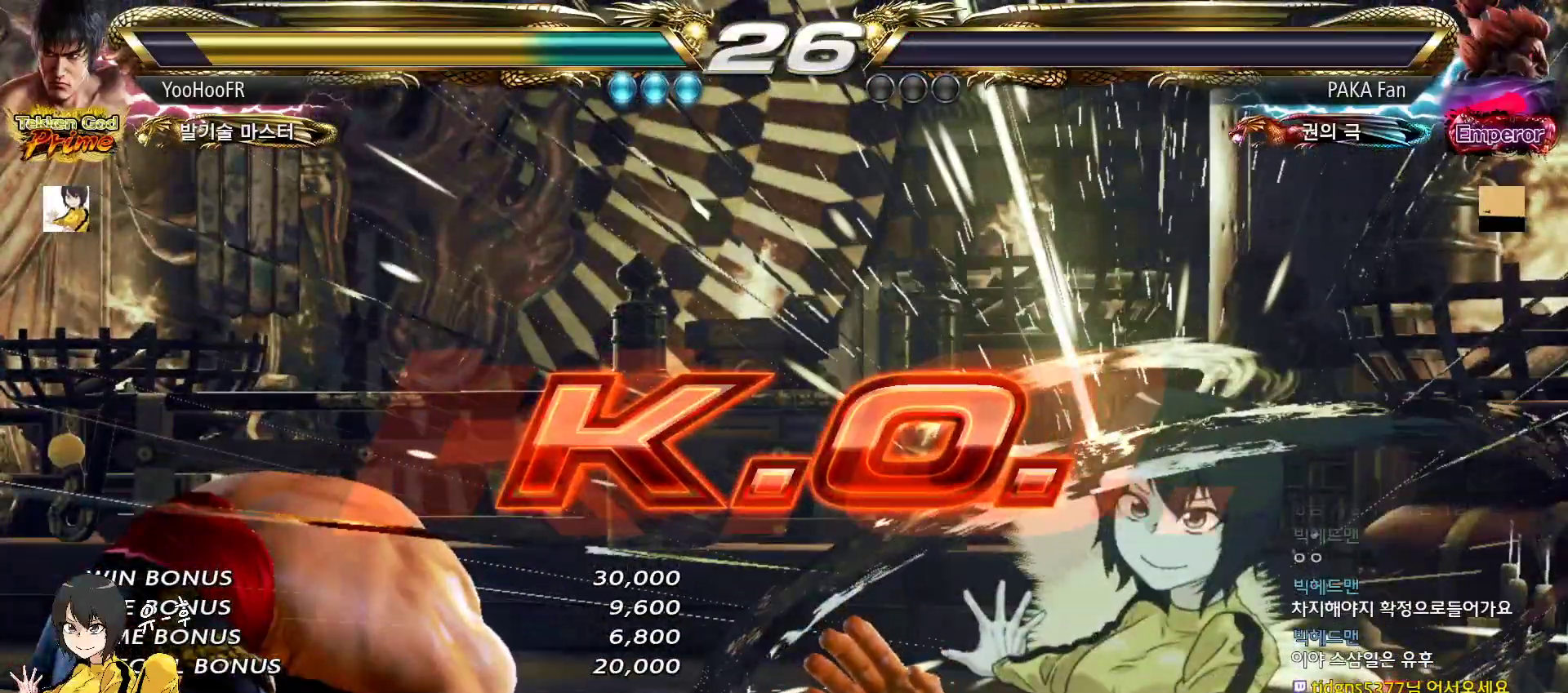
{"buttons": [], "left_stick": "center", "events": []}
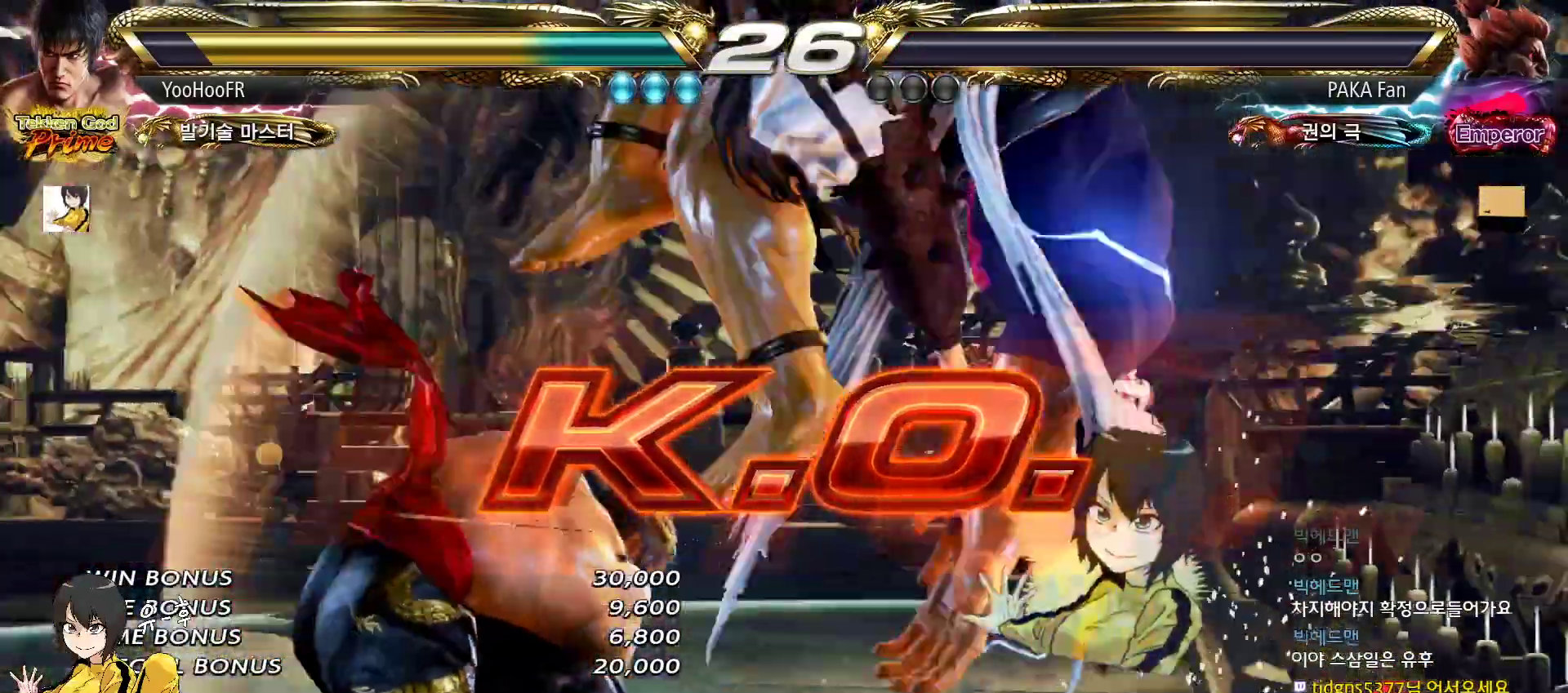
{"buttons": [], "left_stick": "center", "events": []}
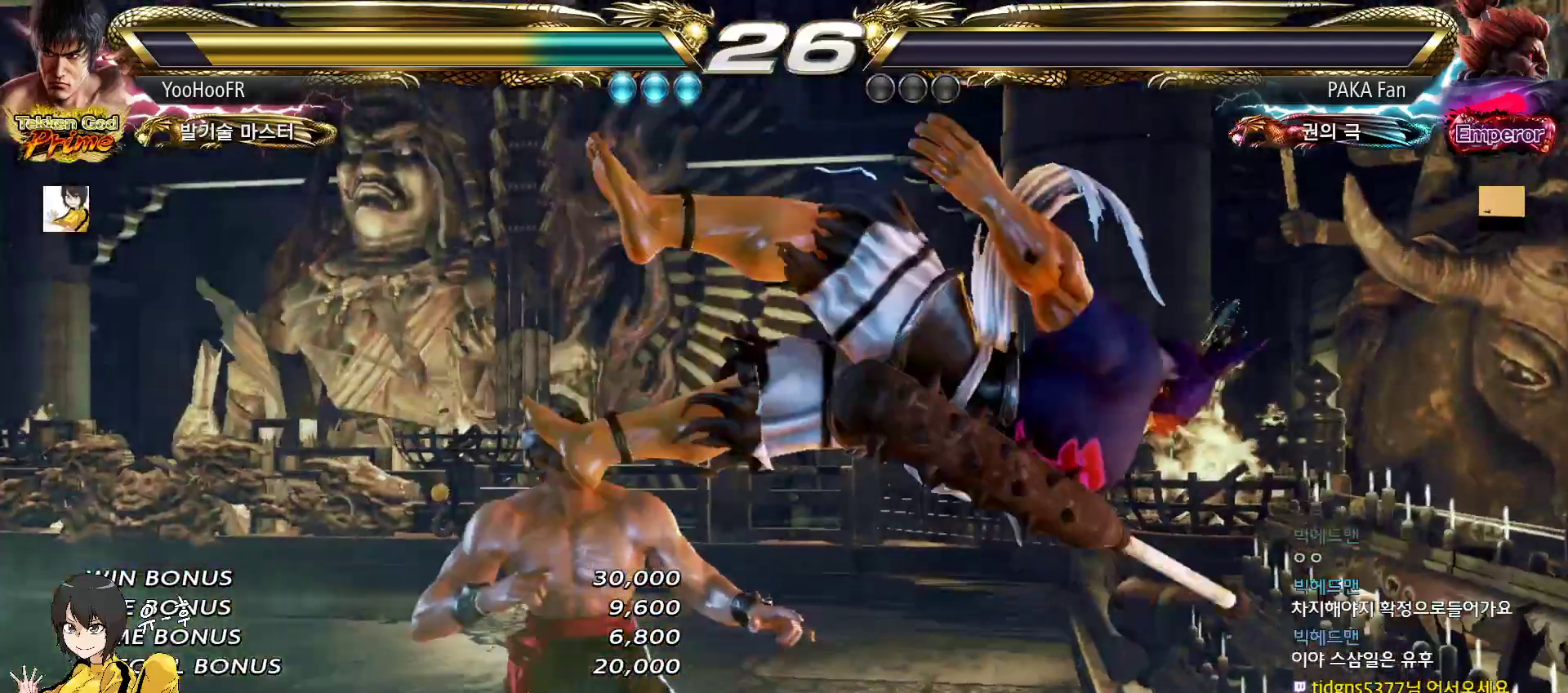
{"buttons": [], "left_stick": "center", "events": []}
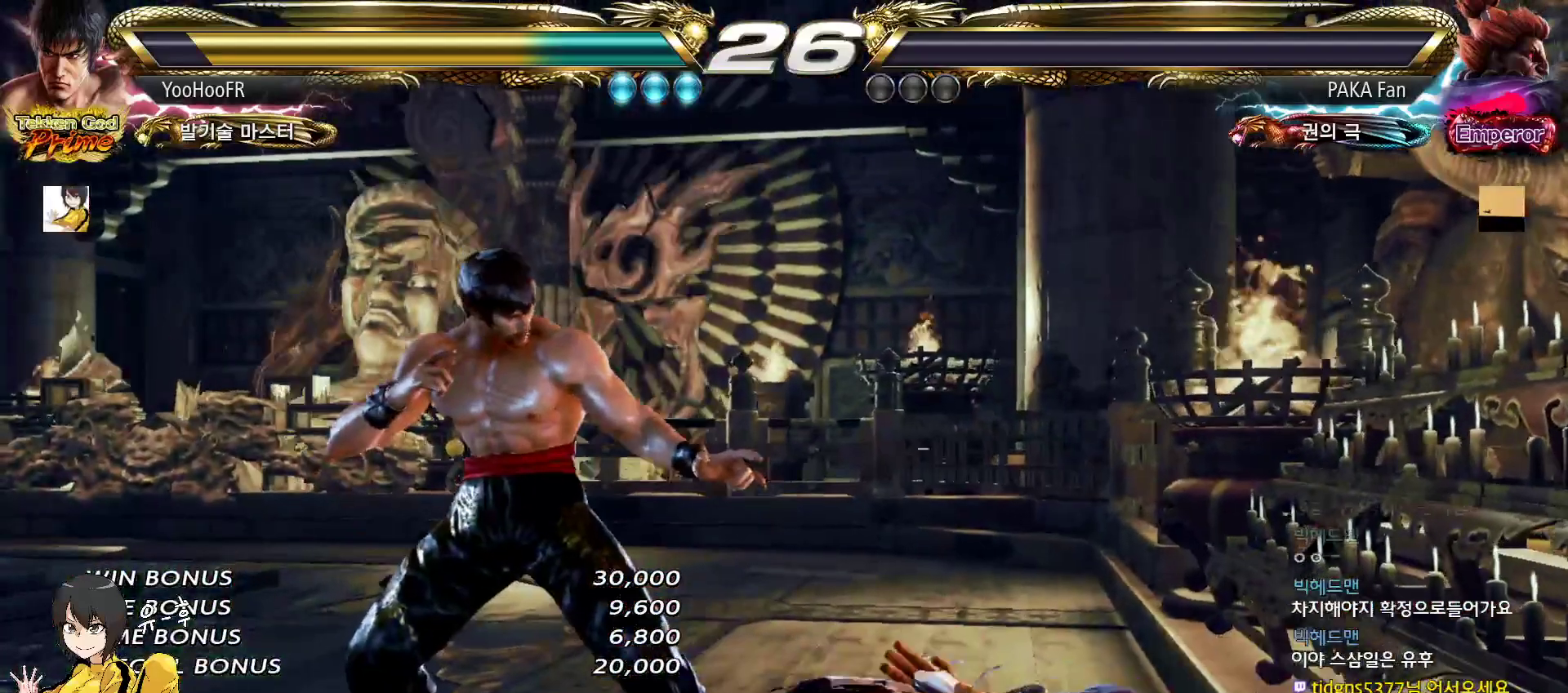
{"buttons": [], "left_stick": "center", "events": []}
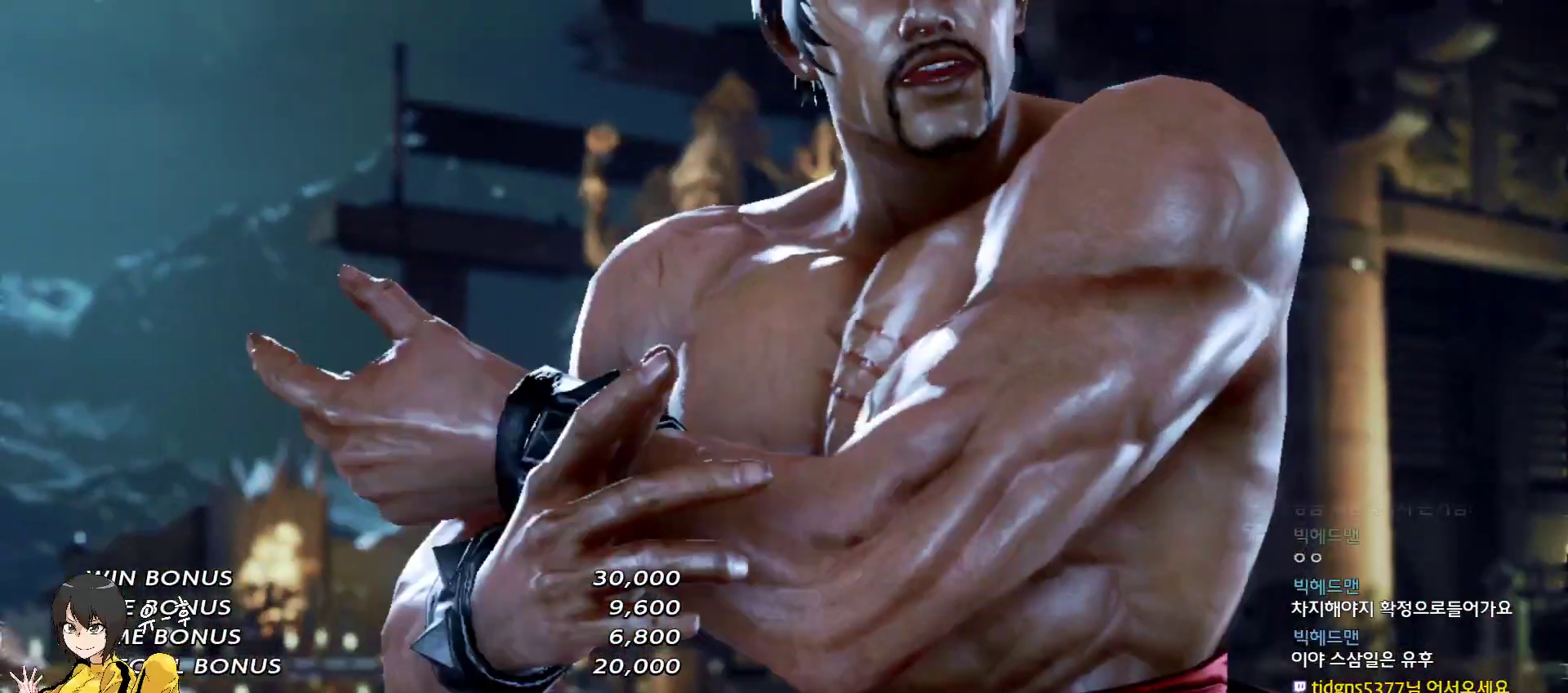
{"buttons": [], "left_stick": "center", "events": [[300, "START", "down"], [383, "START", "up"]]}
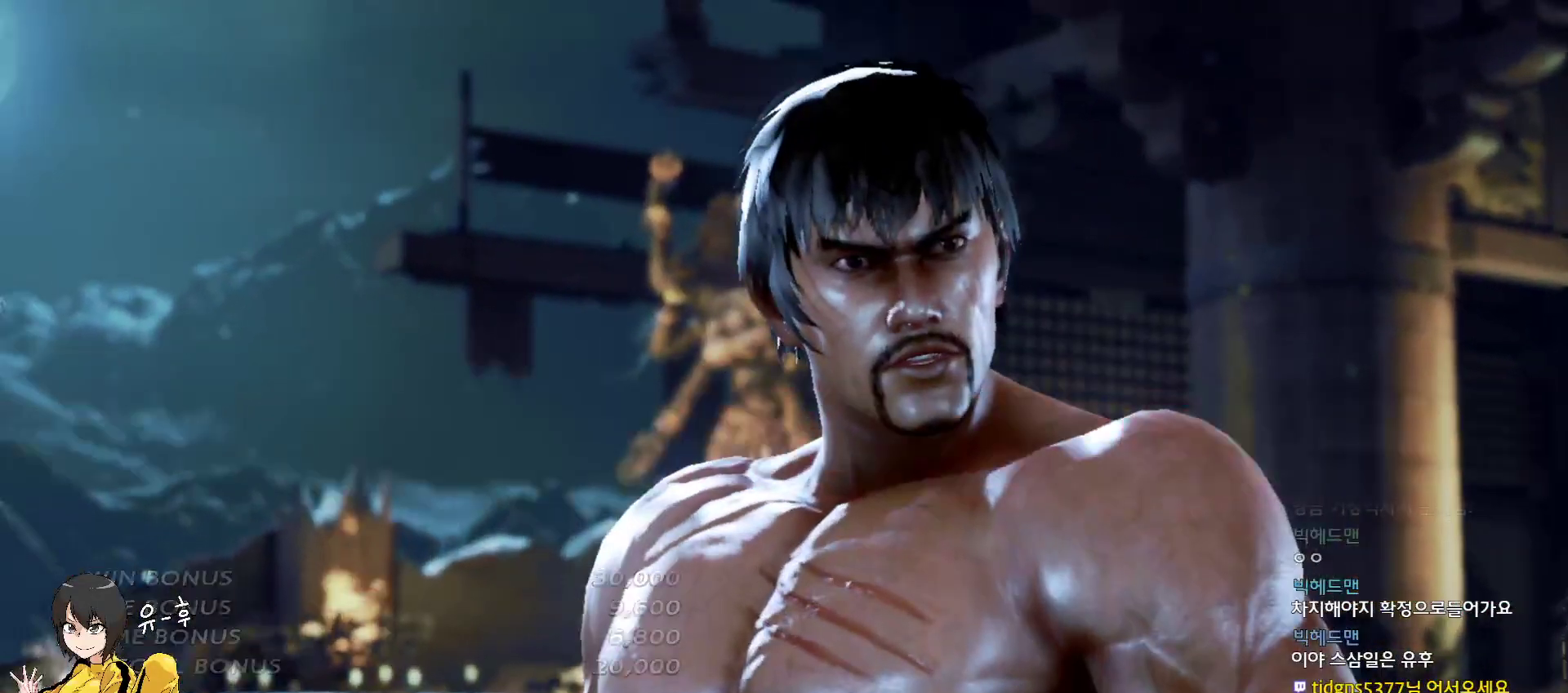
{"buttons": [], "left_stick": "center", "events": []}
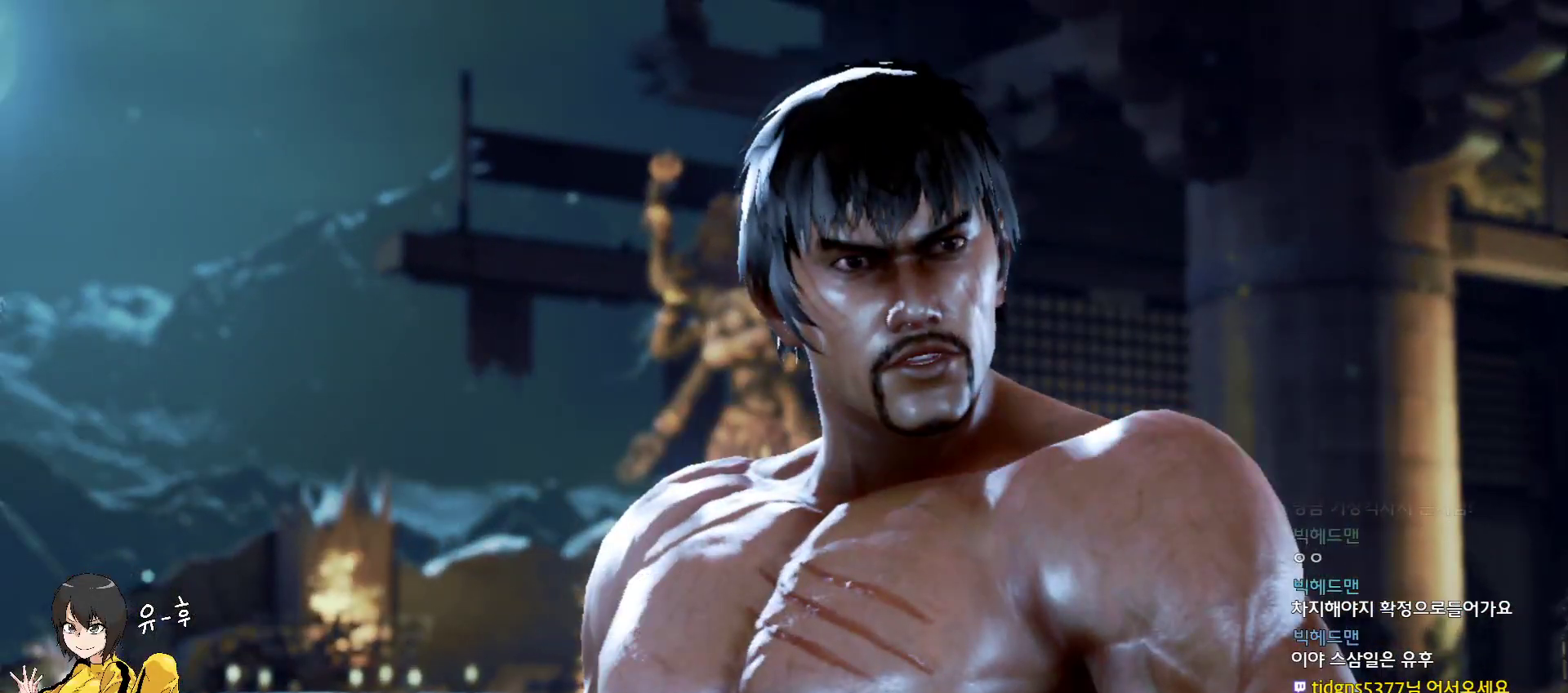
{"buttons": [], "left_stick": "center", "events": []}
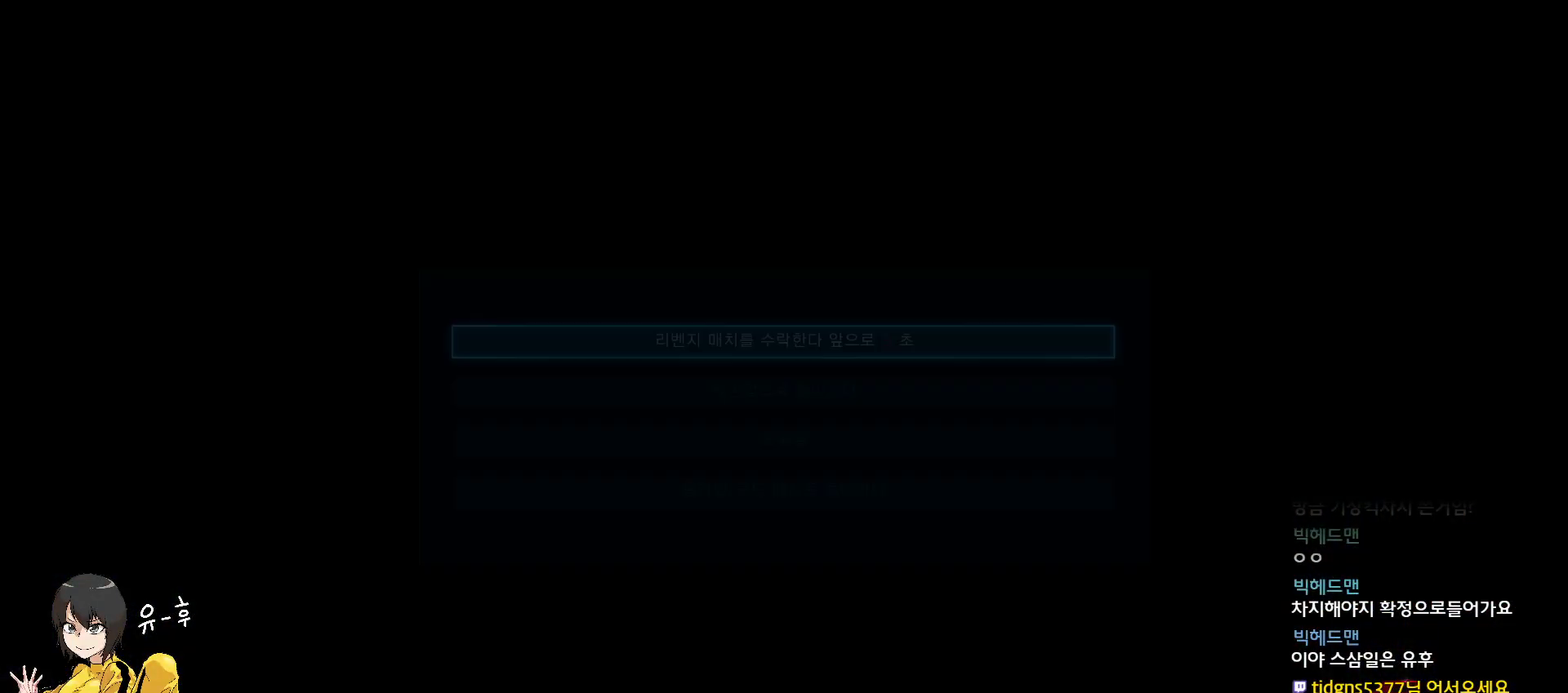
{"buttons": [], "left_stick": "center", "events": []}
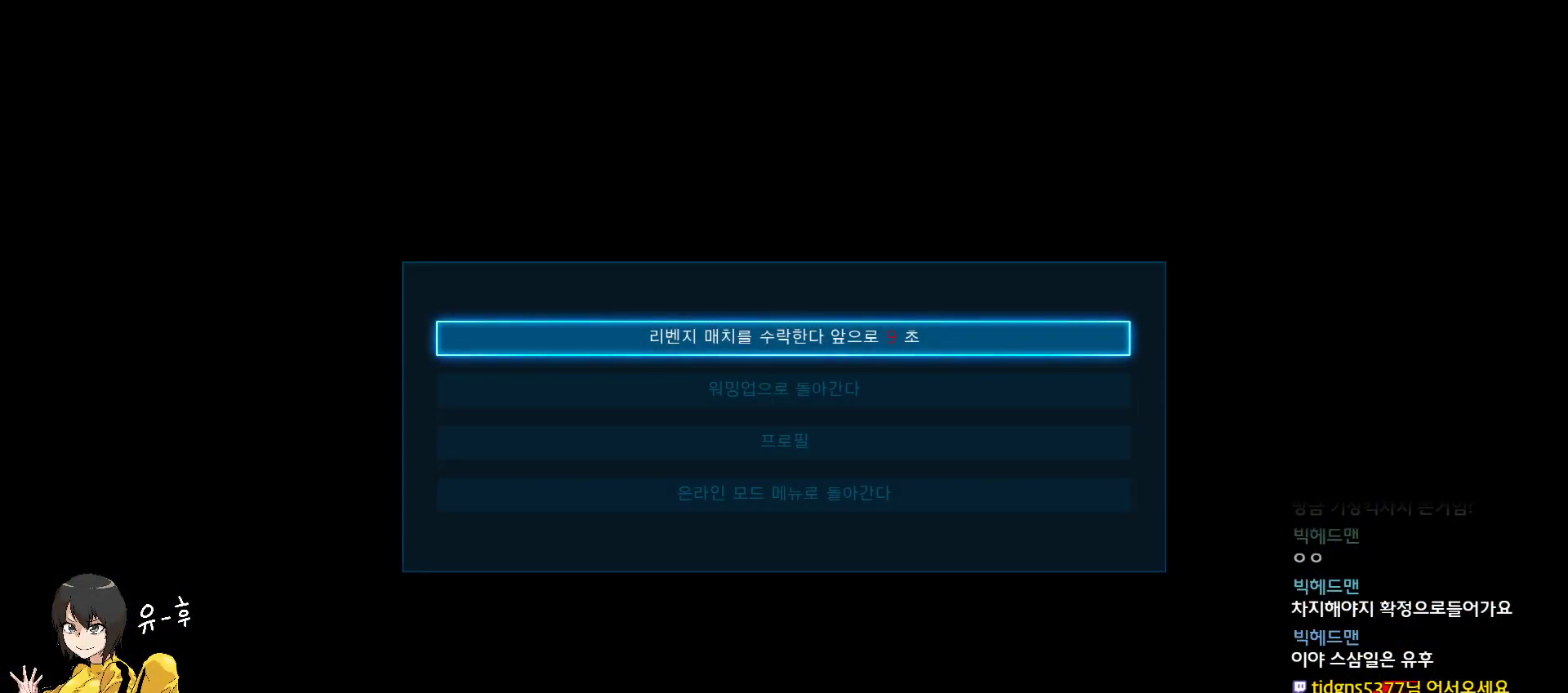
{"buttons": [], "left_stick": "center", "events": [[83, "CROSS", "down"], [183, "CROSS", "up"]]}